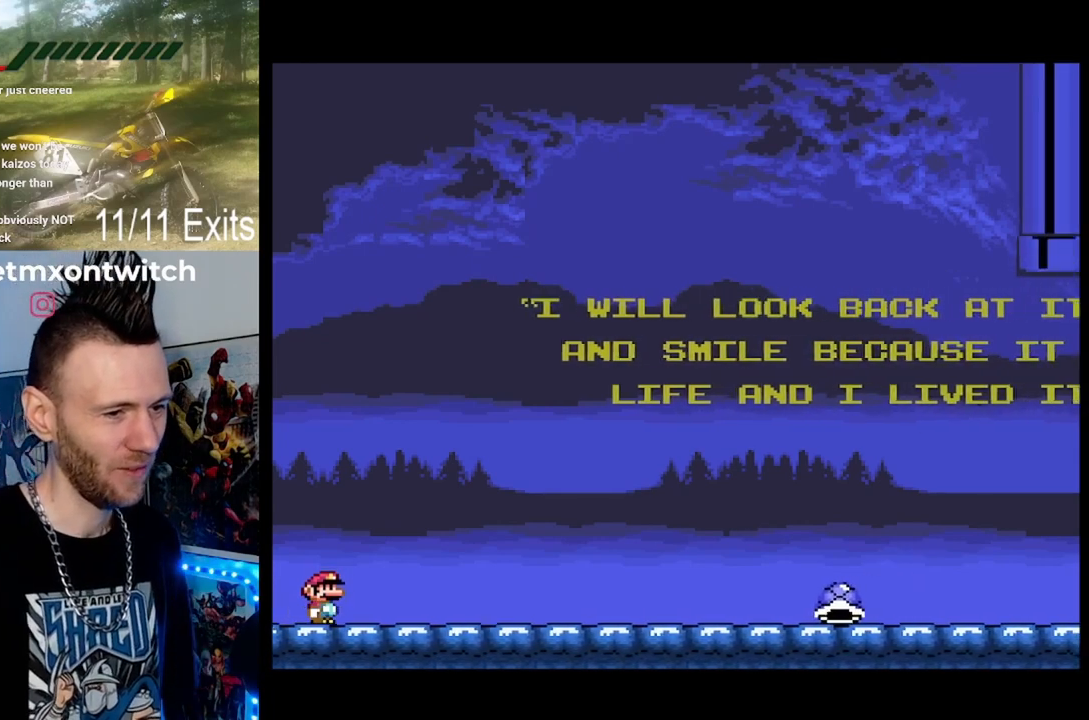
Gameplay with a controller (Nintendo layout); each line is a JSON object with the inputs held at the frame after it. "events" lists button and stick changes between this image and that frame as [ms after this image, input, new state], when the widget could be followed in between. Not read: L1 L3 R1 R3.
{"buttons": ["Y"], "events": [[433, "Y", "down"]]}
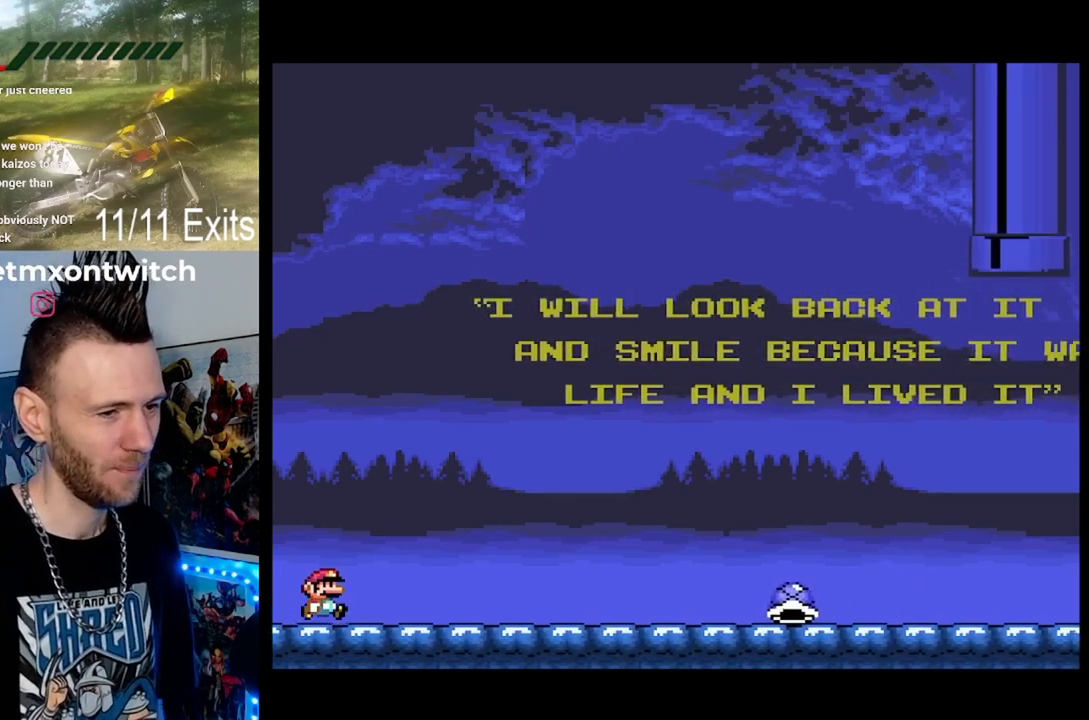
{"buttons": ["Y", "DPAD_RIGHT"], "events": [[333, "DPAD_RIGHT", "down"]]}
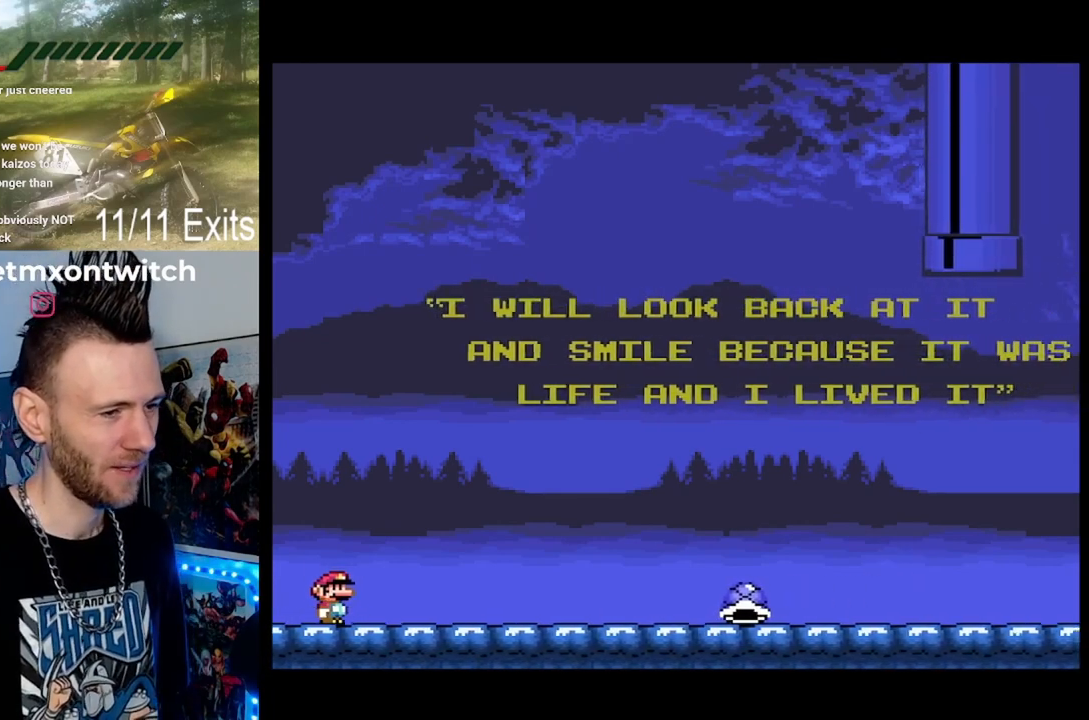
{"buttons": ["Y", "DPAD_RIGHT"], "events": []}
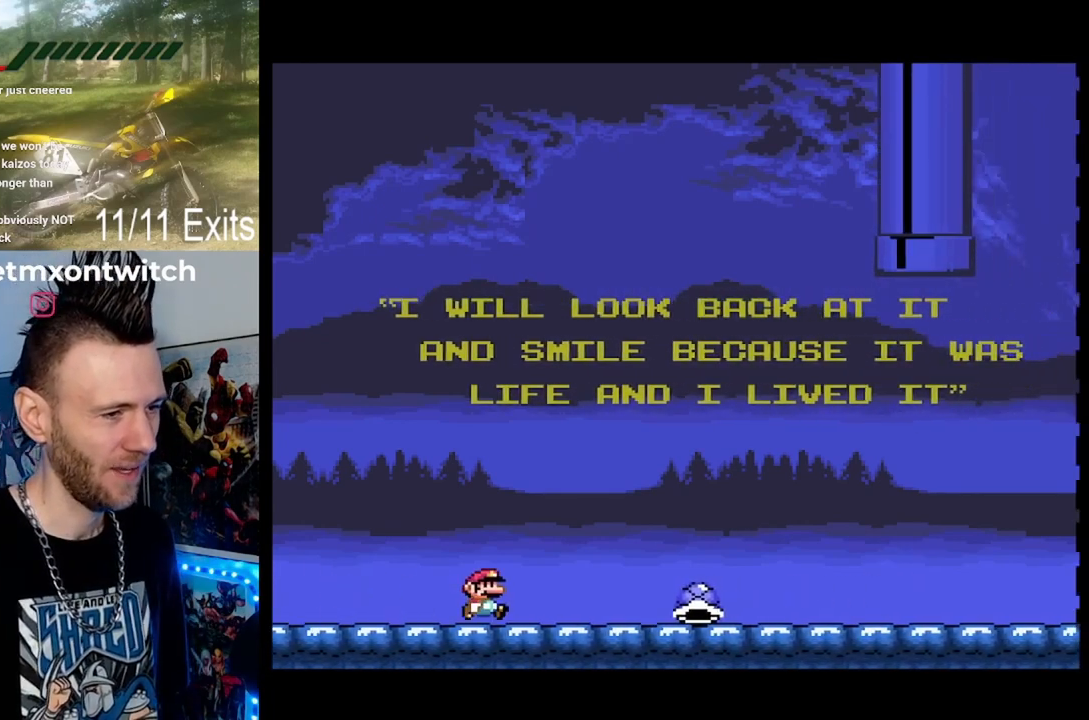
{"buttons": ["Y"], "events": [[400, "DPAD_RIGHT", "up"]]}
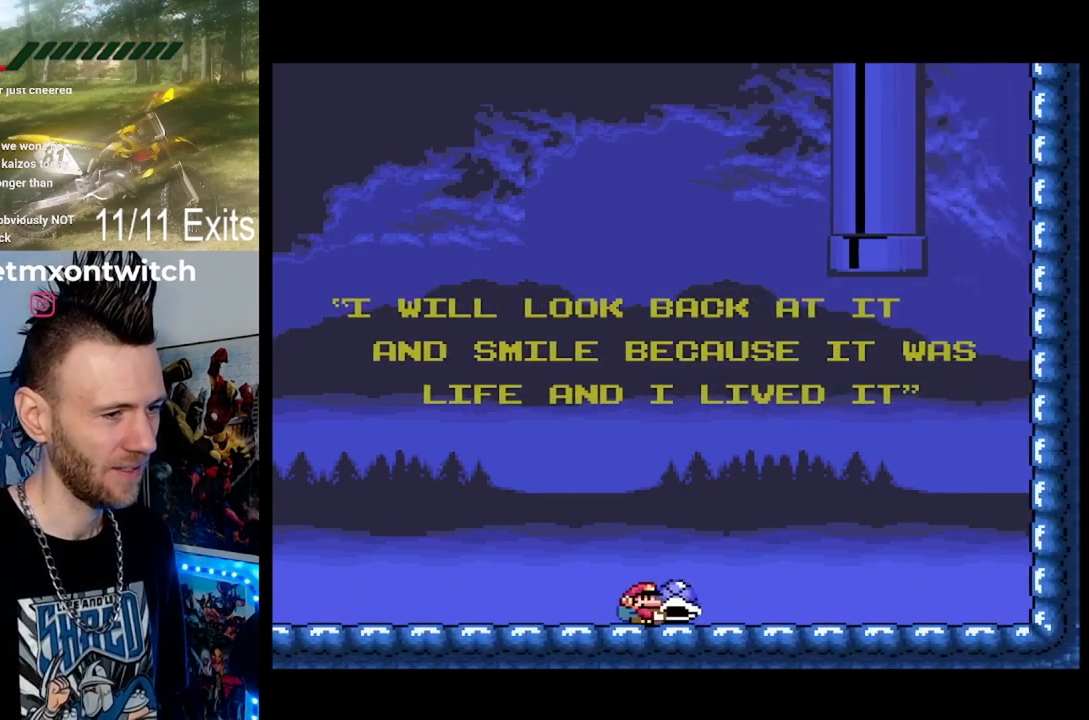
{"buttons": ["Y"], "events": [[233, "DPAD_LEFT", "down"], [400, "DPAD_LEFT", "up"]]}
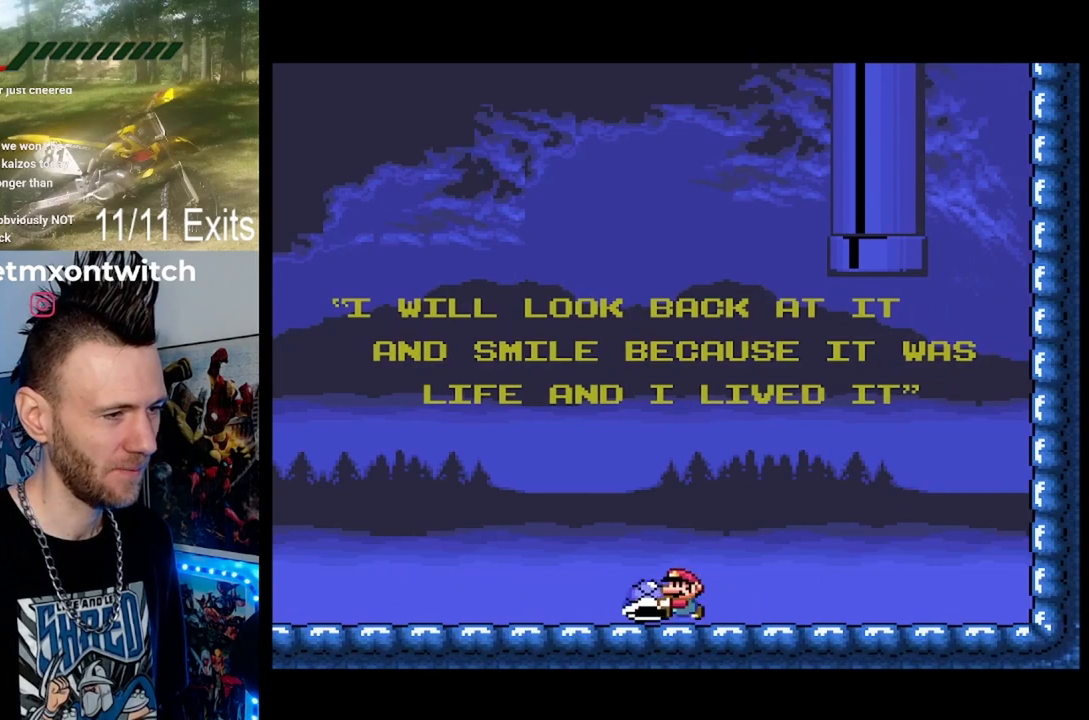
{"buttons": ["Y"], "events": [[200, "DPAD_RIGHT", "down"], [333, "DPAD_RIGHT", "up"]]}
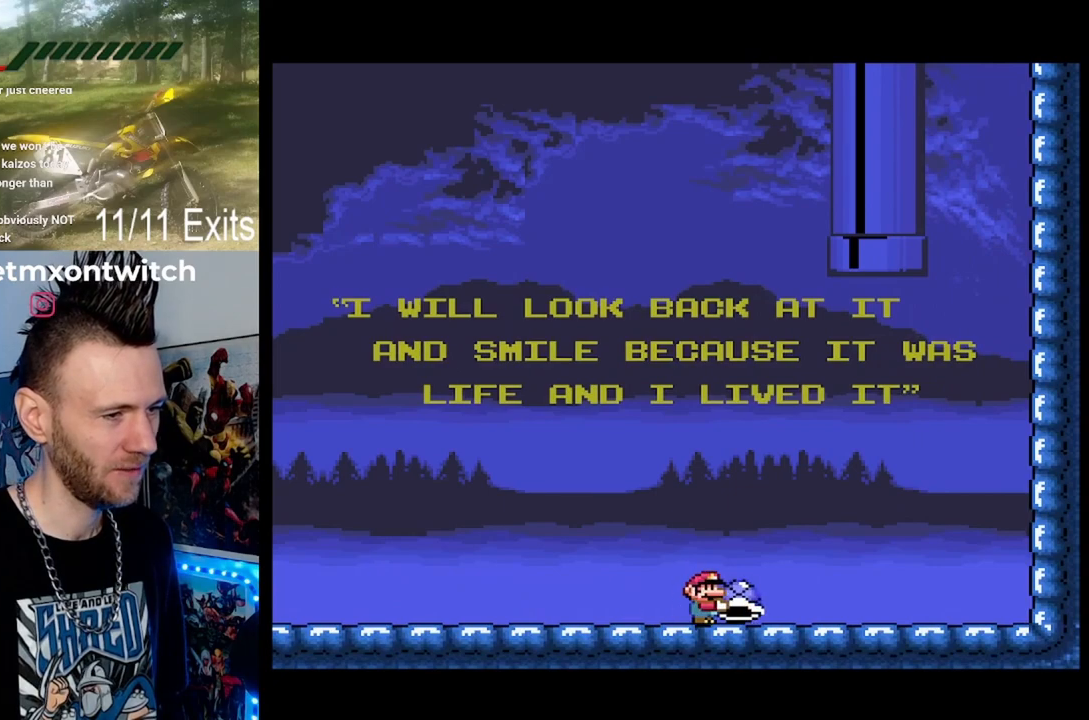
{"buttons": ["Y"], "events": []}
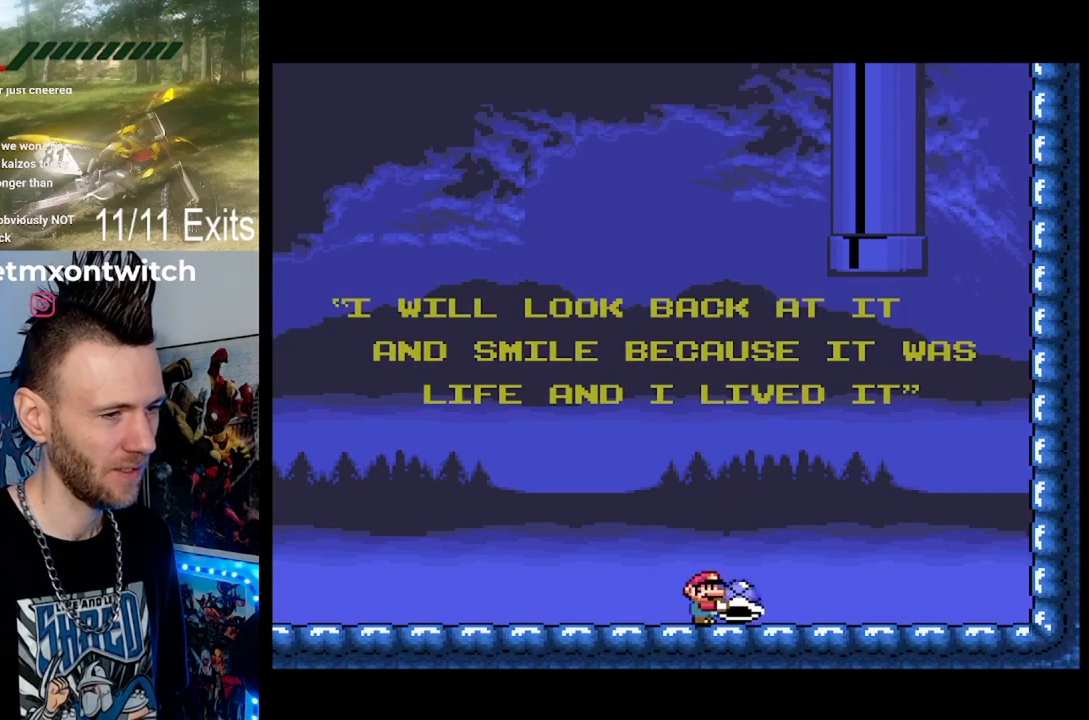
{"buttons": ["Y"], "events": []}
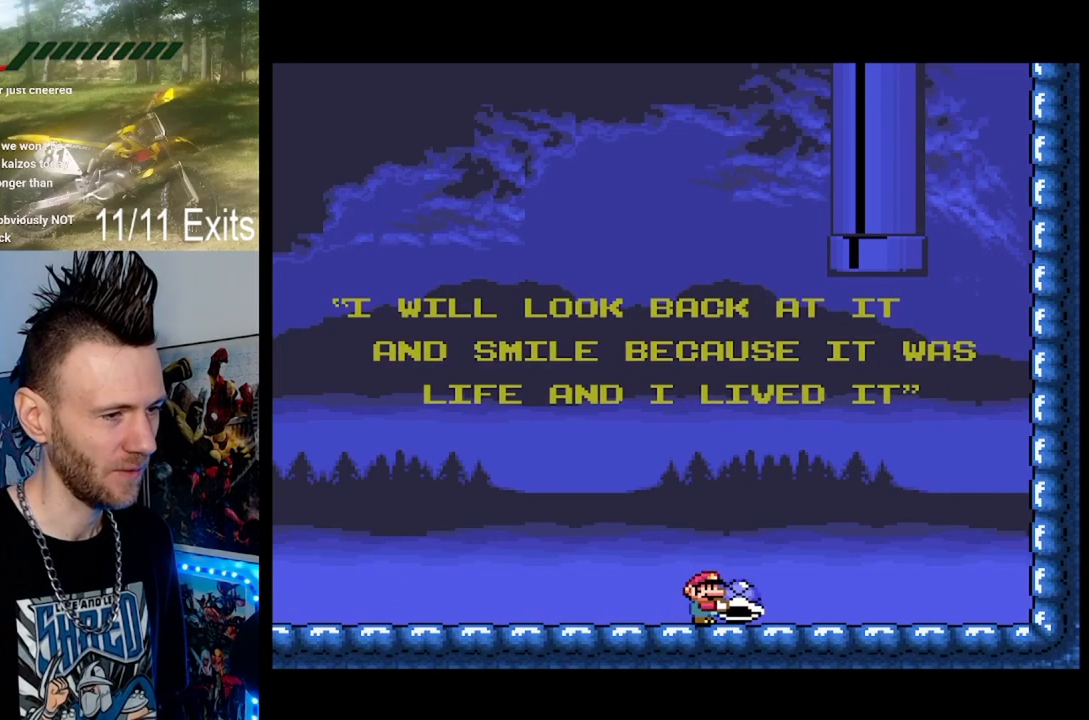
{"buttons": ["Y", "DPAD_RIGHT"], "events": [[33, "DPAD_RIGHT", "down"], [100, "DPAD_UP", "down"], [500, "DPAD_UP", "up"]]}
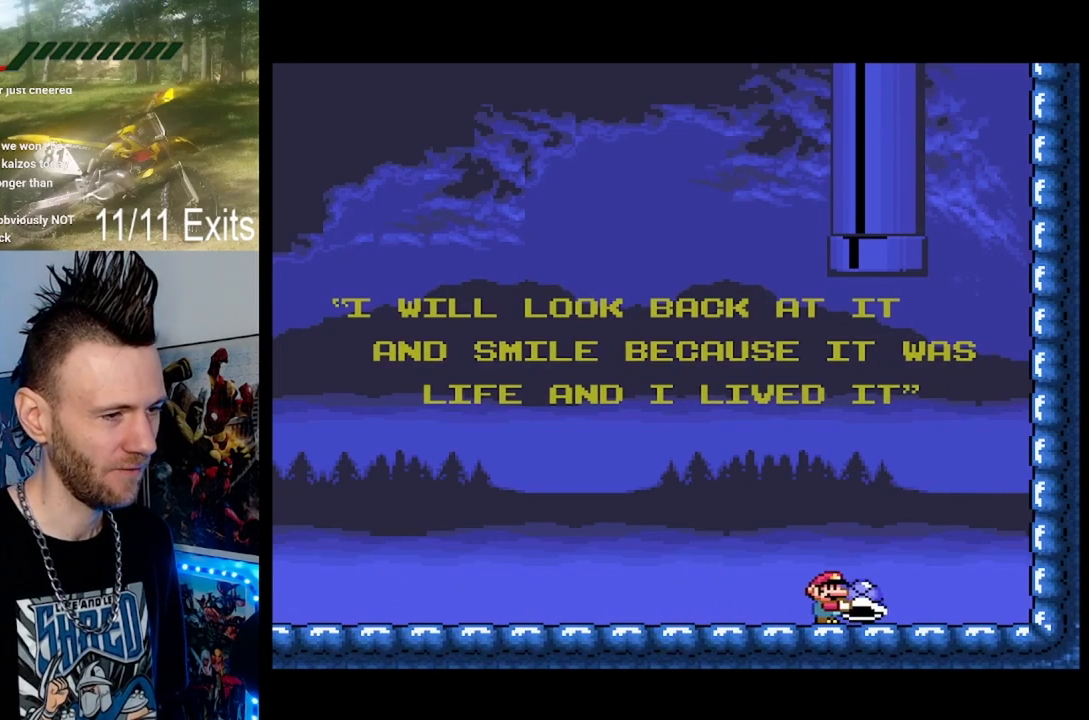
{"buttons": ["Y"], "events": [[33, "DPAD_RIGHT", "up"], [200, "DPAD_LEFT", "down"], [333, "DPAD_LEFT", "up"]]}
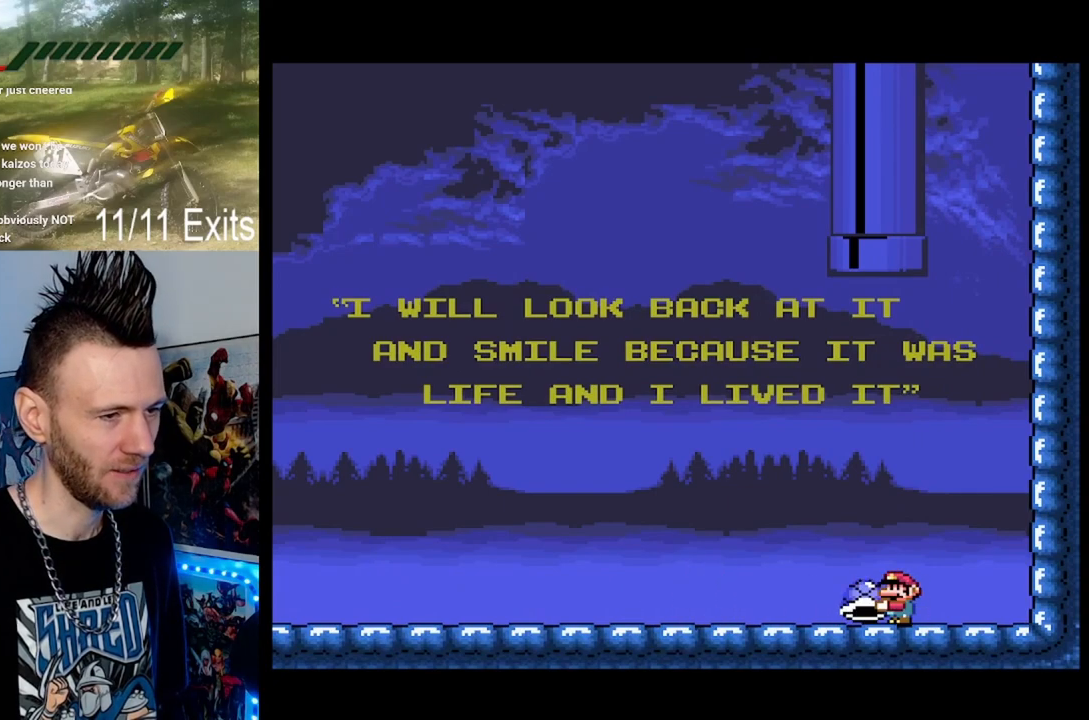
{"buttons": ["Y"], "events": [[100, "DPAD_LEFT", "down"], [233, "DPAD_LEFT", "up"], [367, "DPAD_RIGHT", "down"], [433, "DPAD_RIGHT", "up"]]}
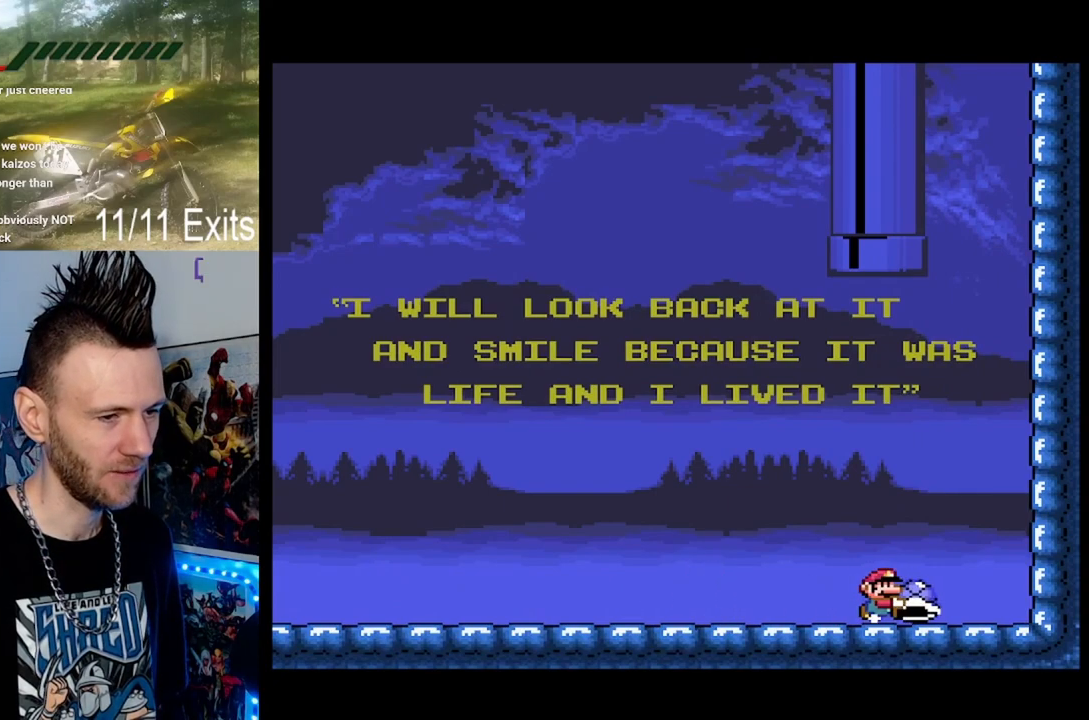
{"buttons": ["B", "Y"], "events": [[400, "B", "down"]]}
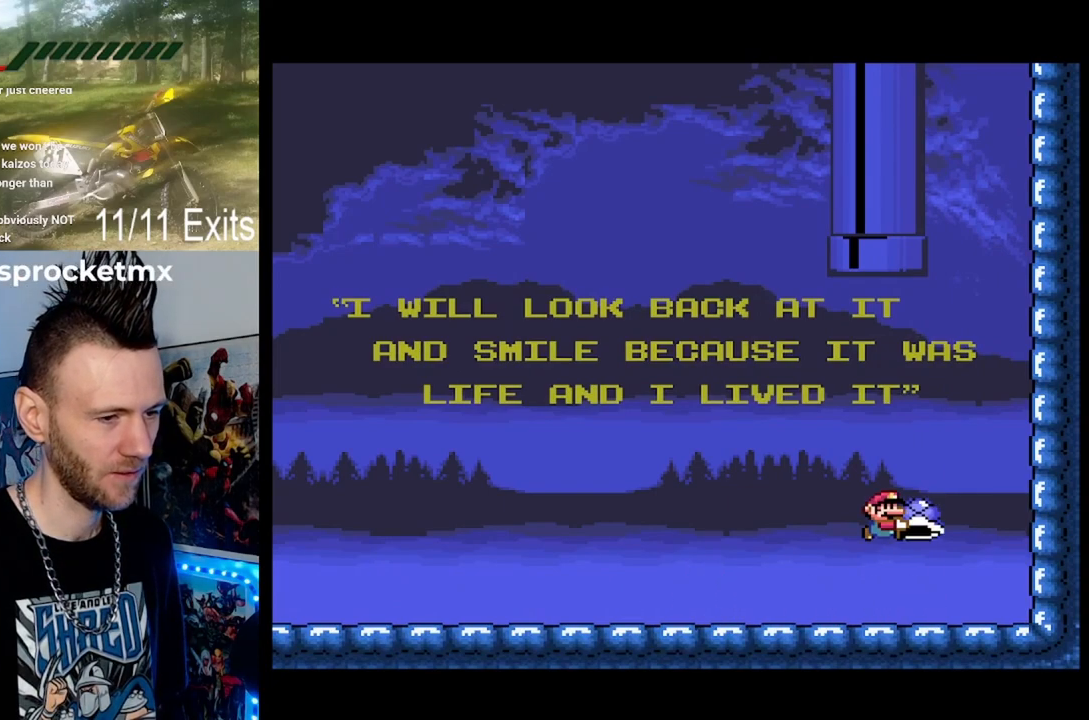
{"buttons": ["B", "Y", "DPAD_LEFT"], "events": [[233, "DPAD_RIGHT", "down"], [267, "Y", "up"], [333, "DPAD_RIGHT", "up"], [433, "Y", "down"], [500, "DPAD_LEFT", "down"]]}
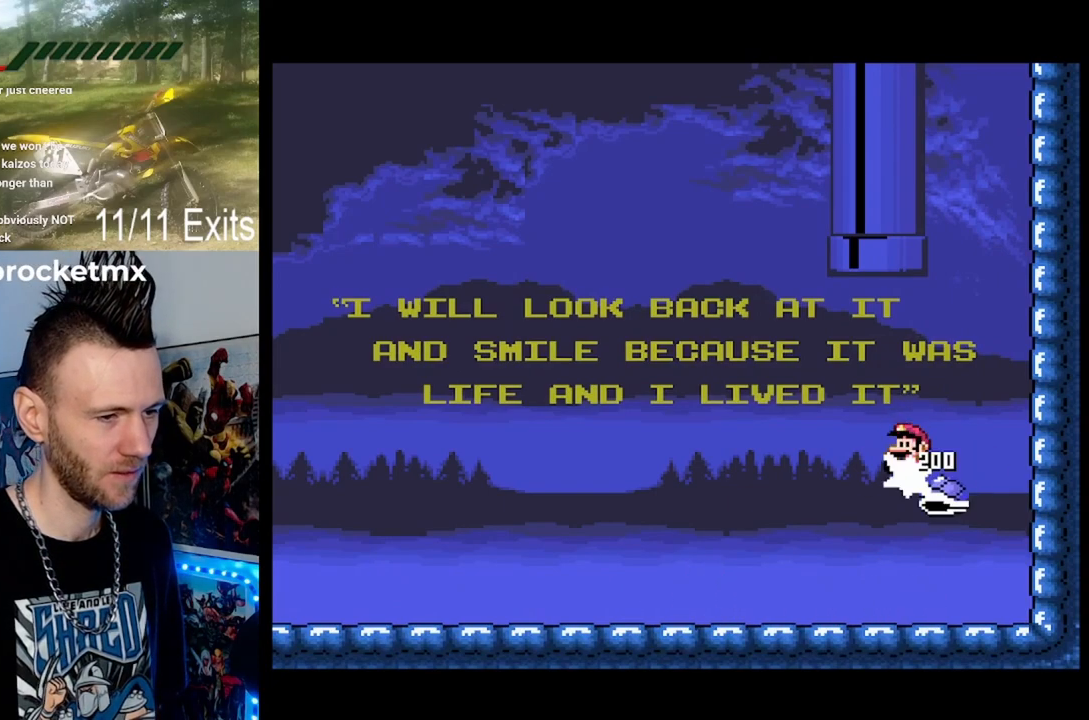
{"buttons": ["B", "Y", "DPAD_UP"], "events": [[167, "DPAD_UP", "down"], [233, "DPAD_LEFT", "up"], [400, "DPAD_RIGHT", "down"], [467, "DPAD_RIGHT", "up"]]}